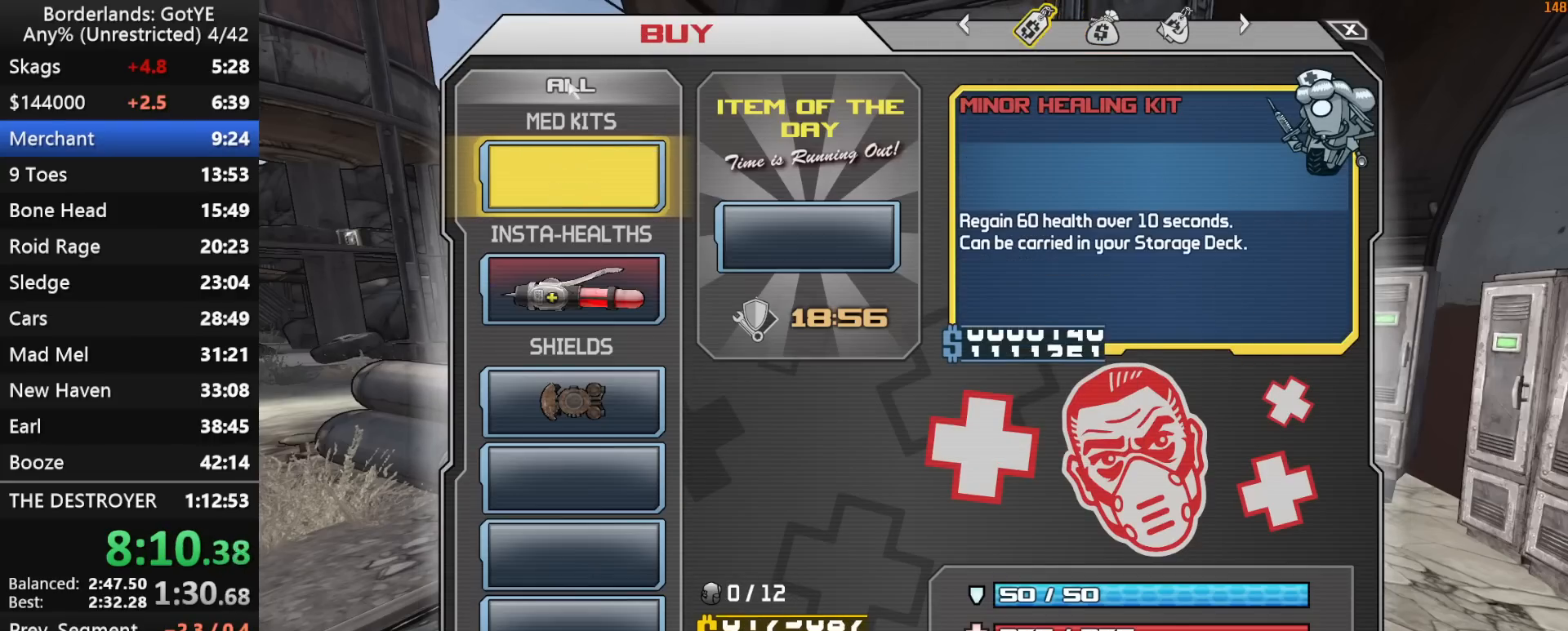
Gameplay with keyboard and mouse; each line is a JSON object with the keys held at the frame after it. "events" lists presses ("down") and releases ("up") of "1", "2", "3", "4", "a", "b", "c", "ctrl", "d", "down", "e", "escape", "f", "g", "left", "q", "r", "right", "s", "shift", "space", "t", "up", "v", "w", "x", "y" and "z" between this image and that frame as [ms after this image, input, new state], when the widget could be followed in between. No other keys are recorded. "mouse_move" is the direction in which the mouse moves at that frame (one of eight, or "still"), when it could be read. Mouse buttons are not recorded.
{"keys": [], "mouse_move": "still", "events": [[100, "1", "up"]]}
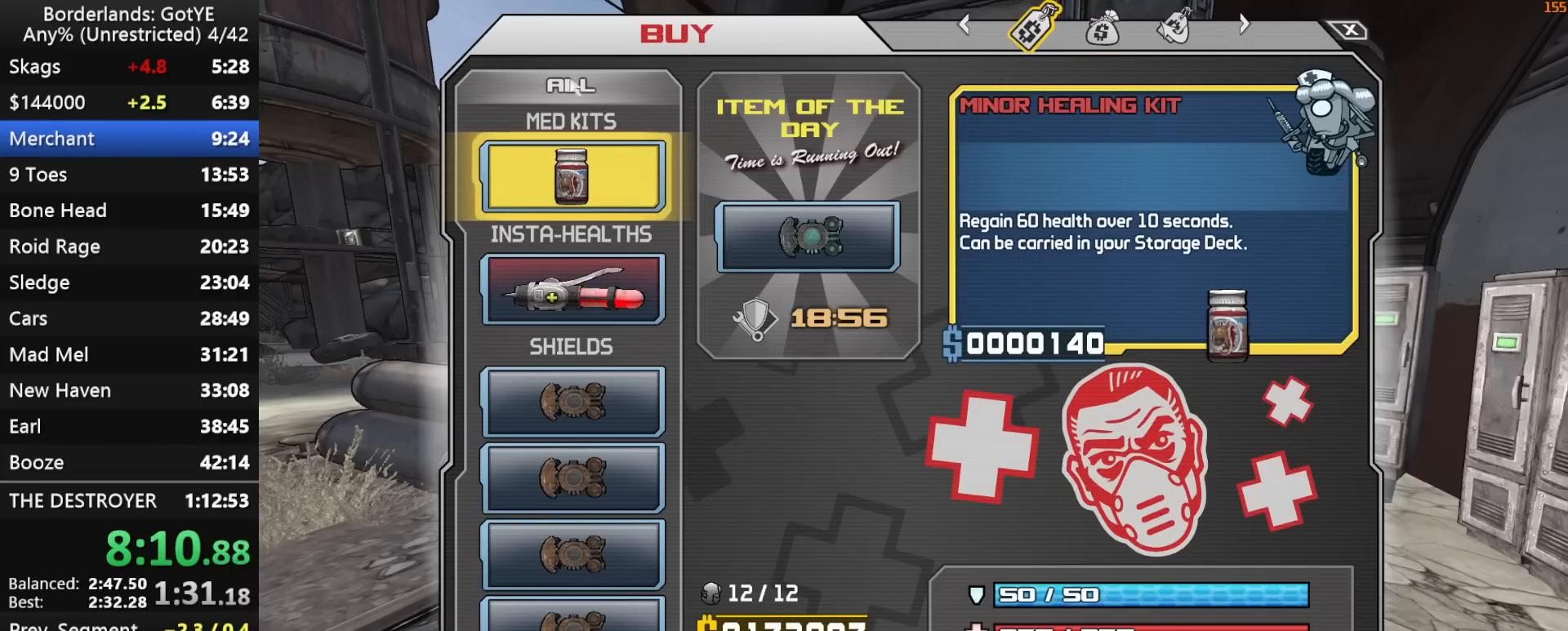
{"keys": ["1"], "mouse_move": "still", "events": [[17, "2", "down"], [67, "2", "up"], [433, "1", "down"]]}
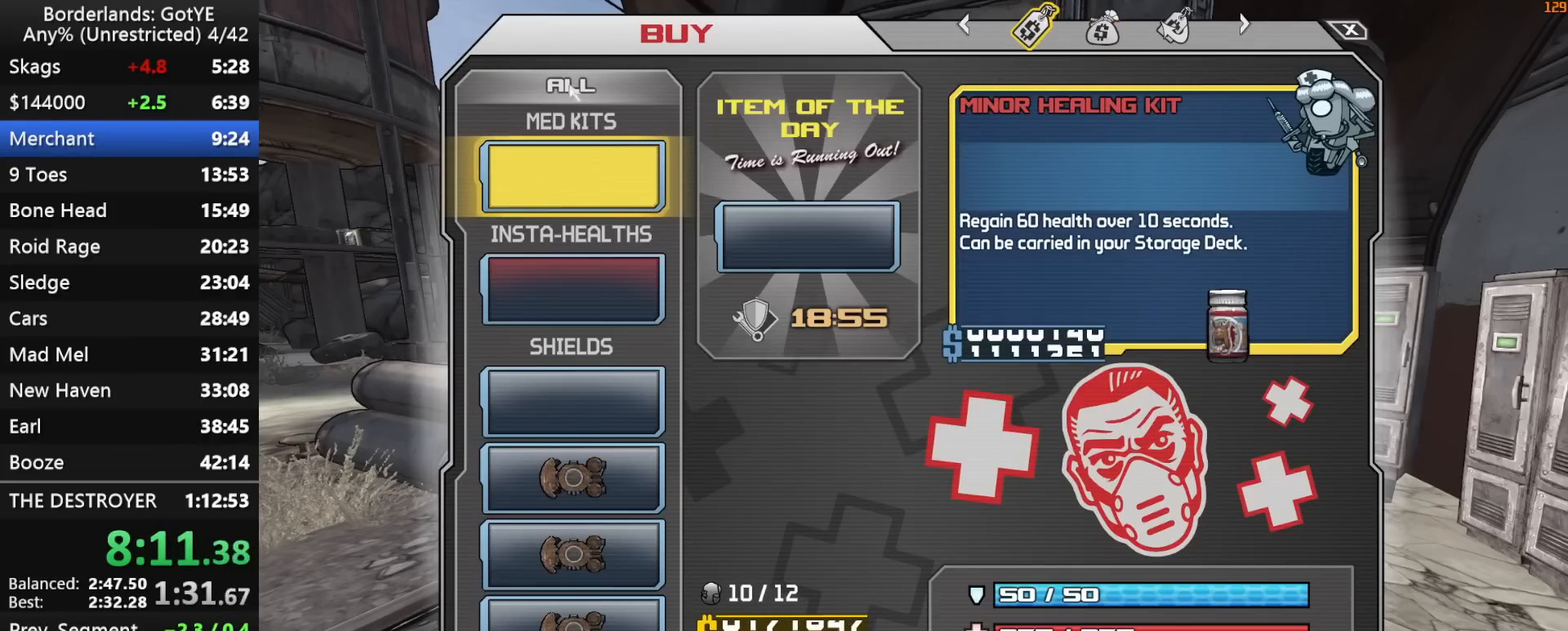
{"keys": [], "mouse_move": "still", "events": [[83, "1", "up"], [267, "2", "down"], [367, "2", "up"]]}
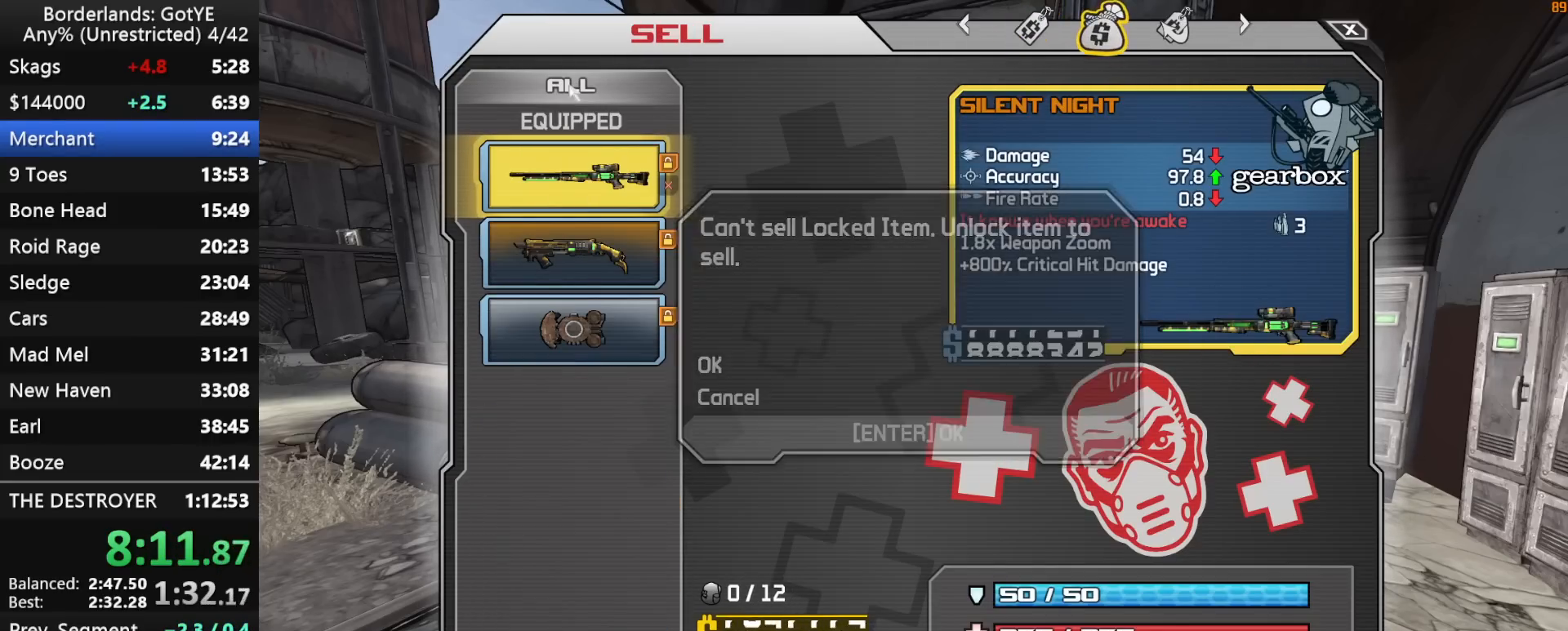
{"keys": [], "mouse_move": "still", "events": [[333, "1", "down"], [417, "1", "up"]]}
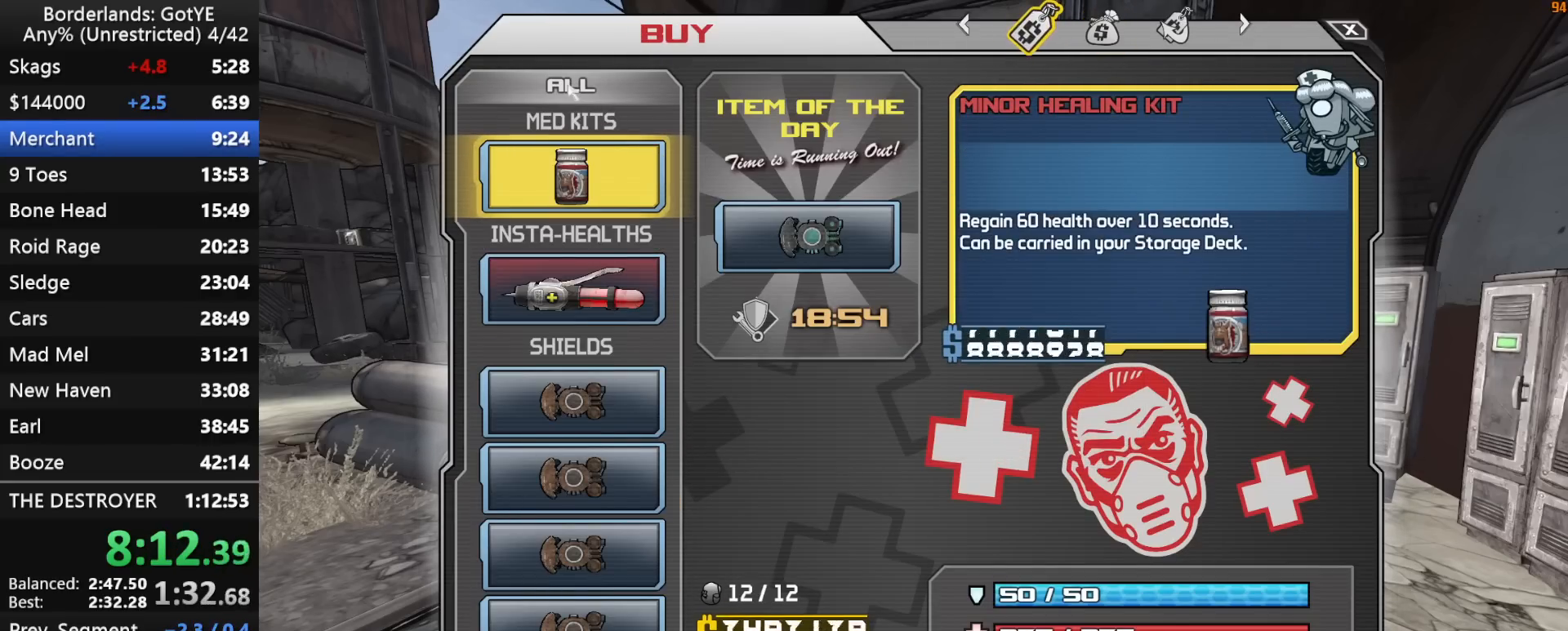
{"keys": ["1"], "mouse_move": "still", "events": [[167, "2", "down"], [250, "2", "up"], [483, "1", "down"]]}
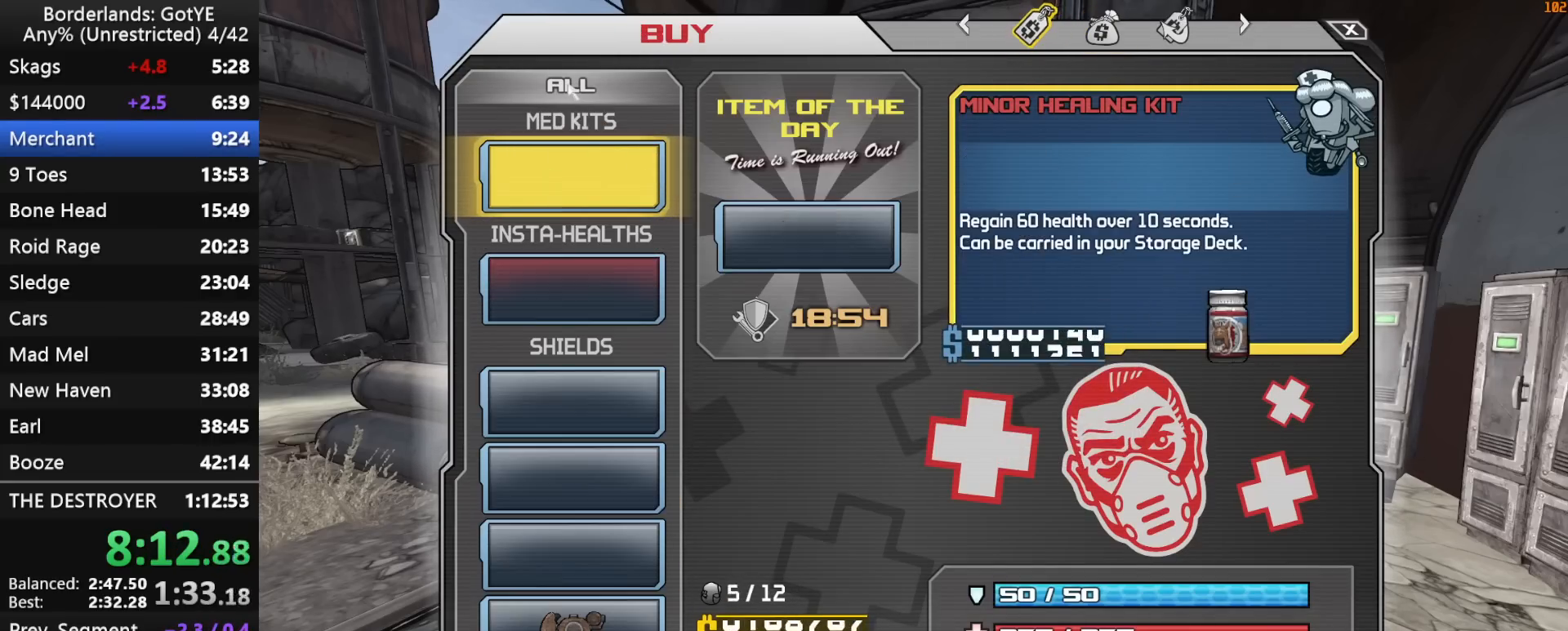
{"keys": [], "mouse_move": "still", "events": [[83, "1", "up"], [400, "2", "down"], [450, "2", "up"]]}
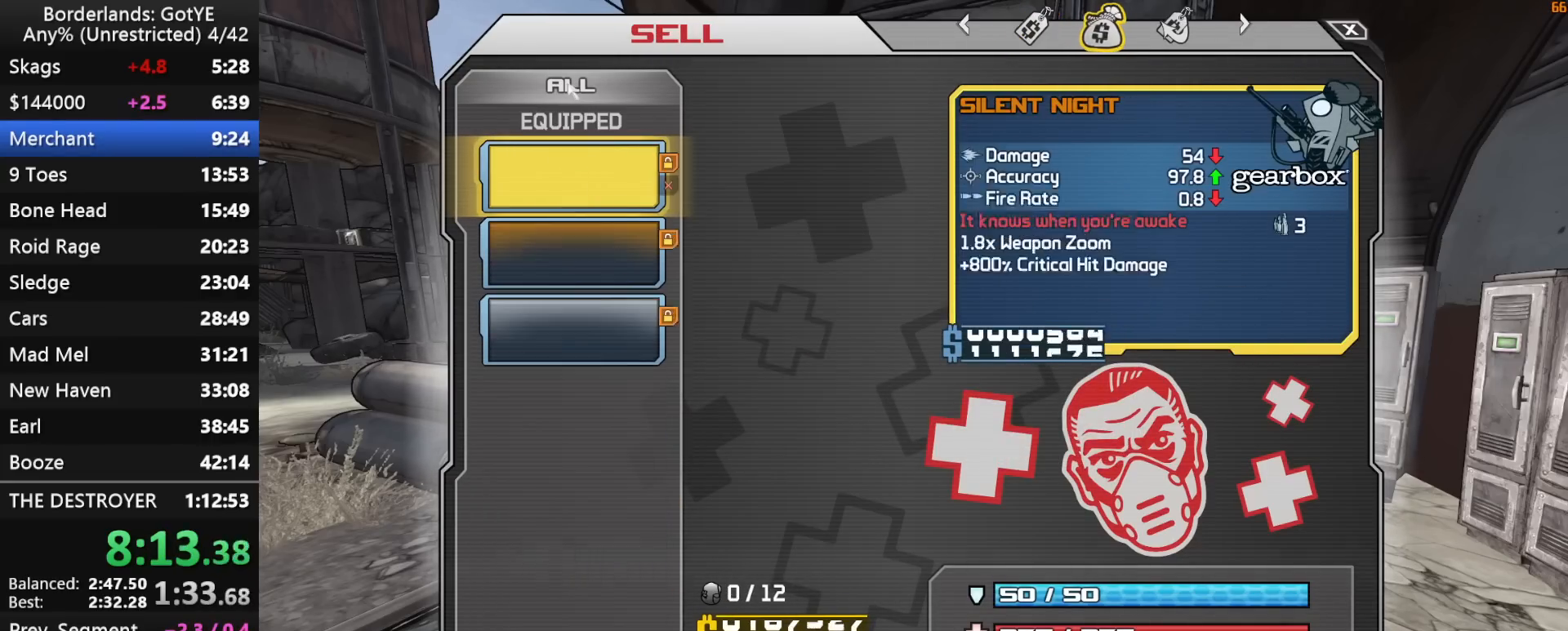
{"keys": [], "mouse_move": "still", "events": [[333, "1", "down"], [467, "1", "up"]]}
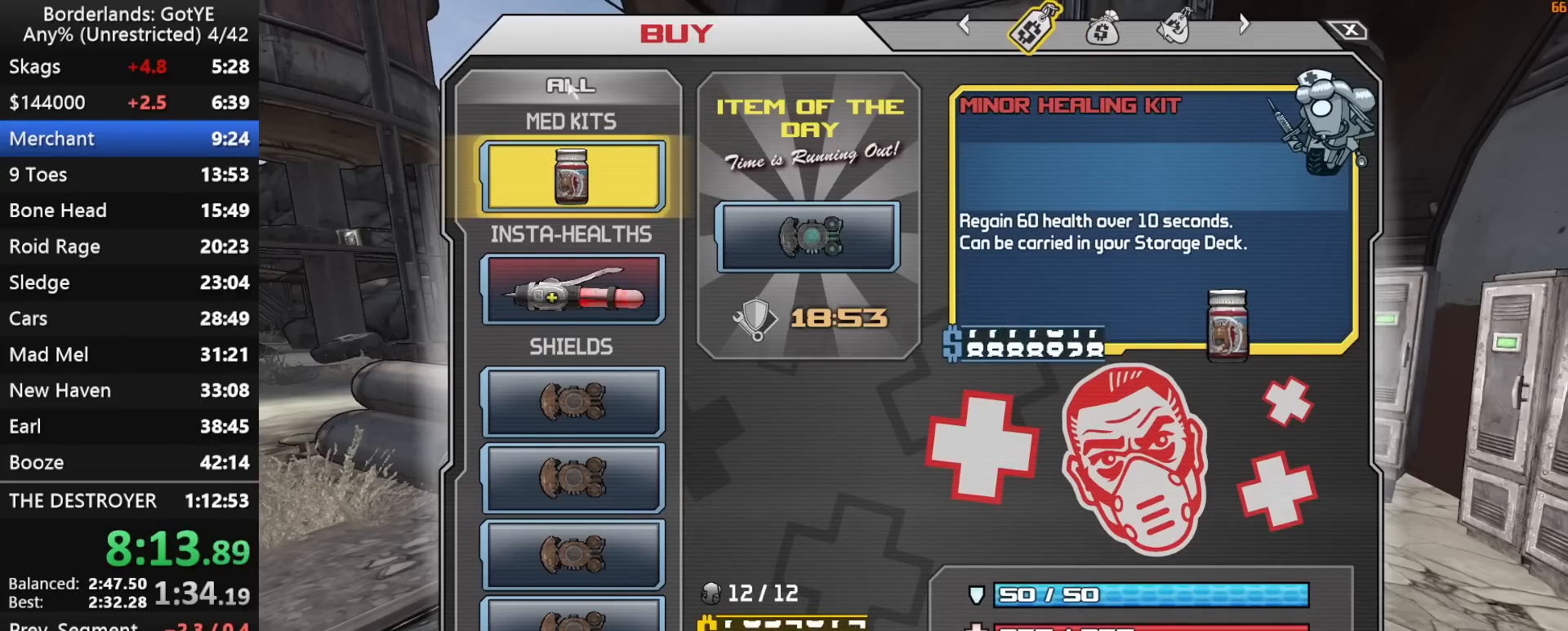
{"keys": [], "mouse_move": "still", "events": [[250, "2", "down"], [300, "2", "up"]]}
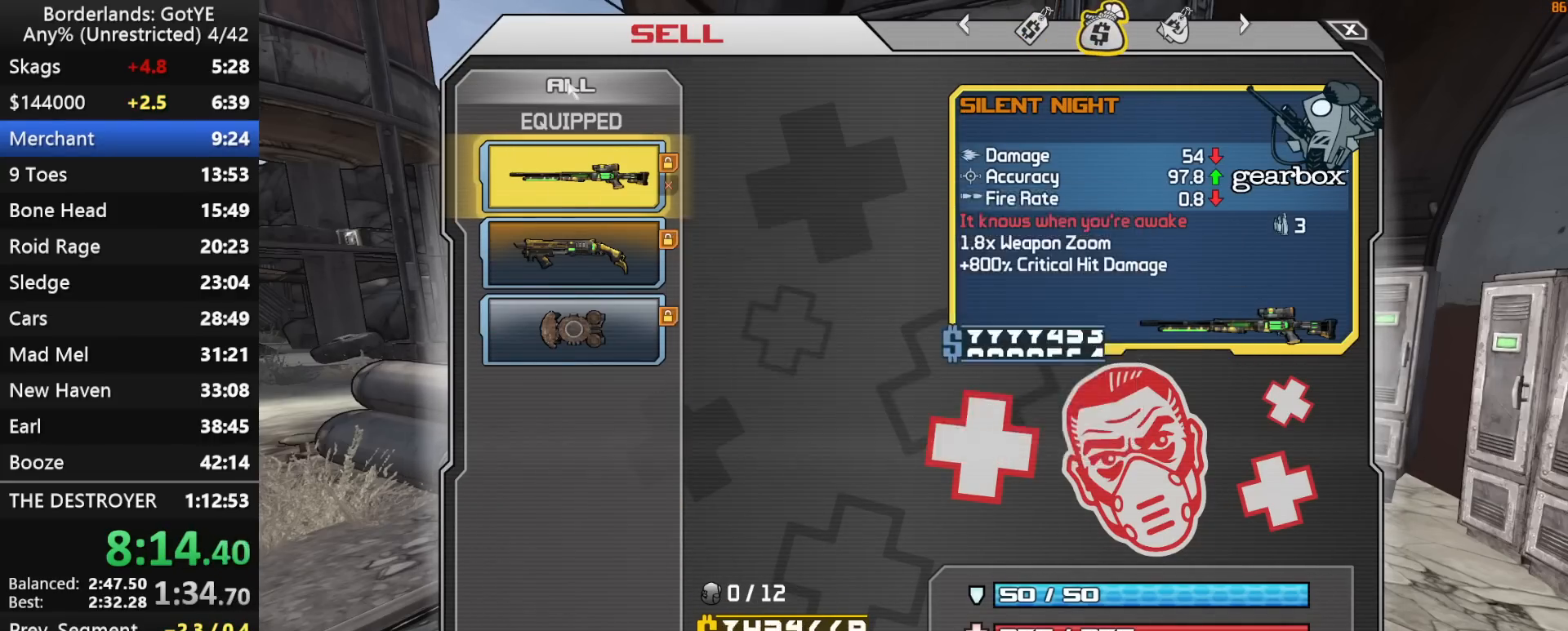
{"keys": [], "mouse_move": "still", "events": [[317, "1", "down"], [400, "1", "up"]]}
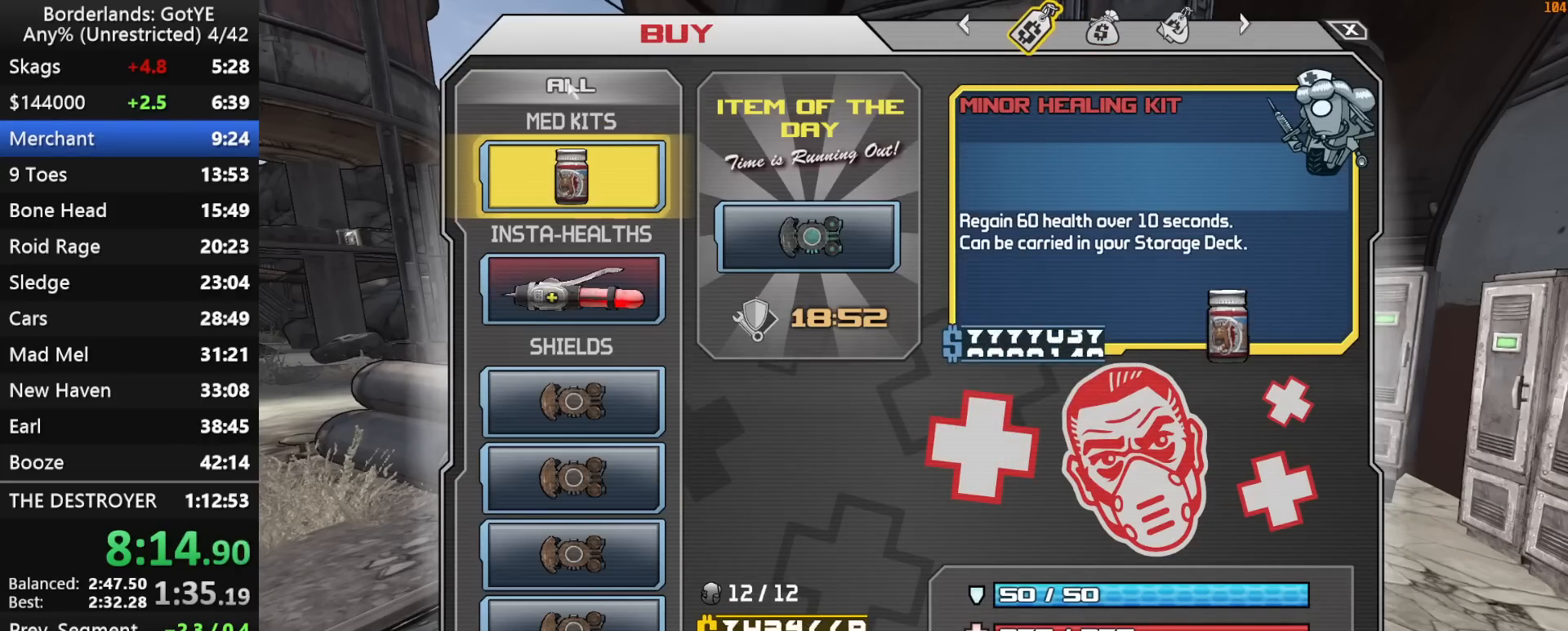
{"keys": [], "mouse_move": "still", "events": [[333, "2", "down"], [383, "2", "up"]]}
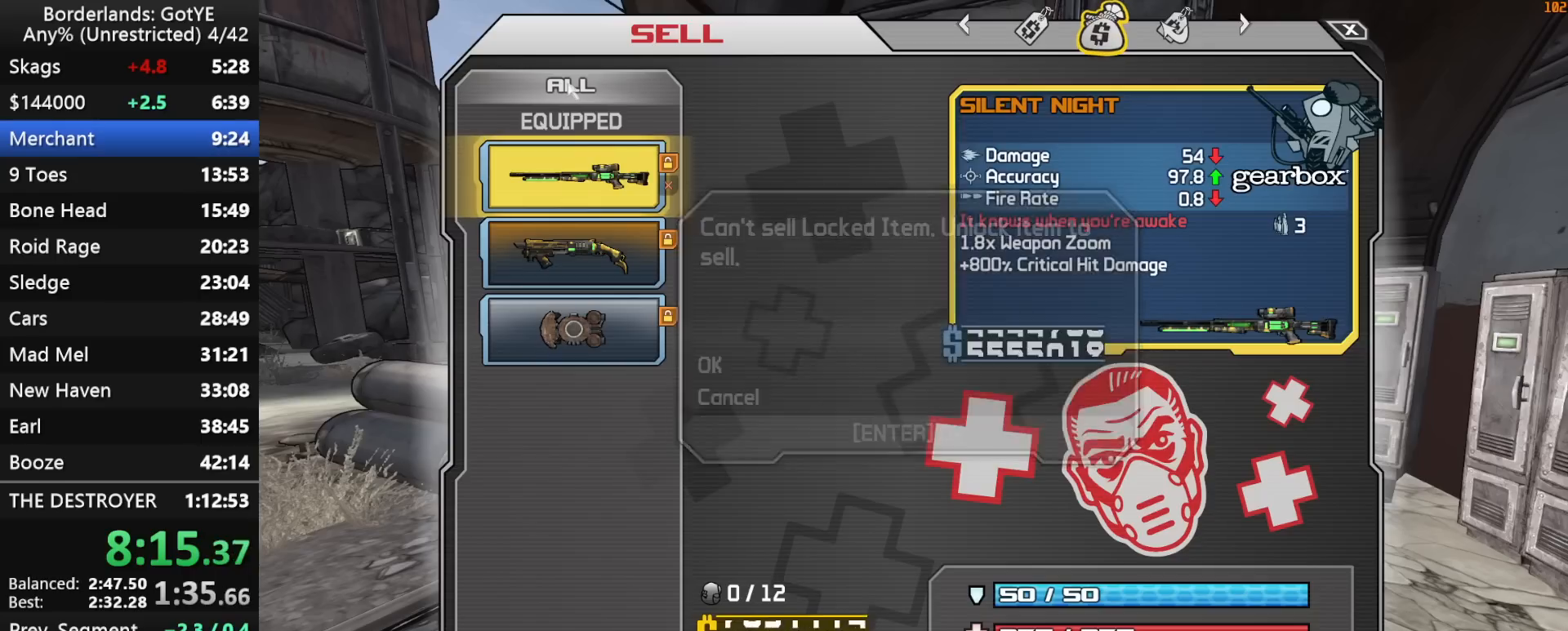
{"keys": [], "mouse_move": "still", "events": [[250, "1", "down"], [350, "1", "up"]]}
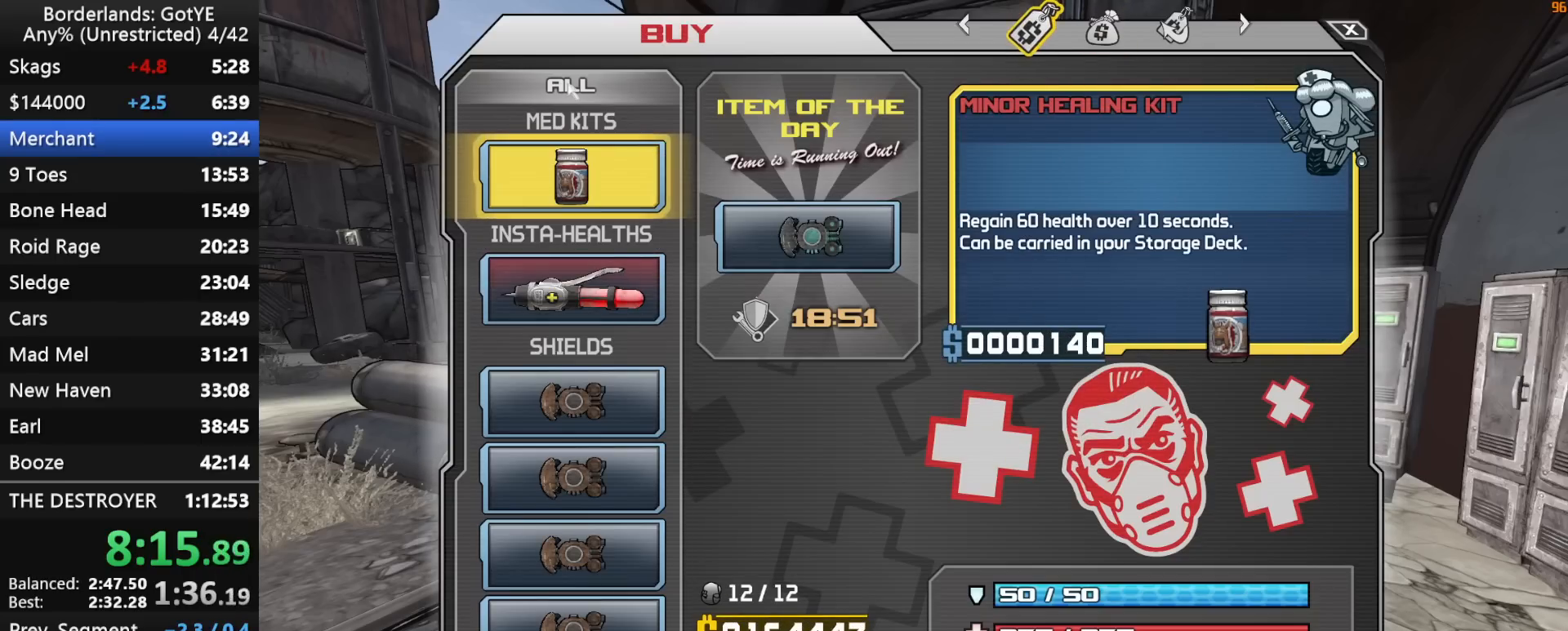
{"keys": [], "mouse_move": "still", "events": [[217, "2", "down"], [267, "2", "up"]]}
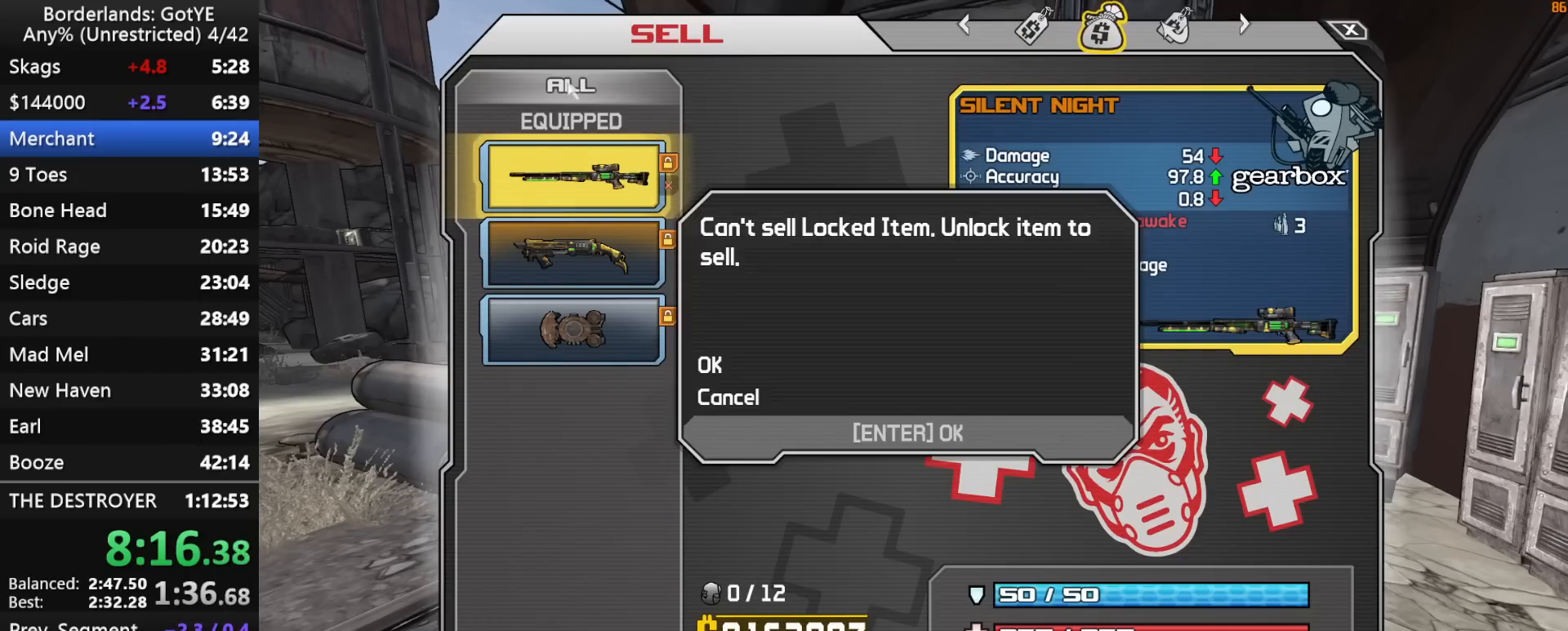
{"keys": [], "mouse_move": "still", "events": [[183, "1", "down"], [283, "1", "up"]]}
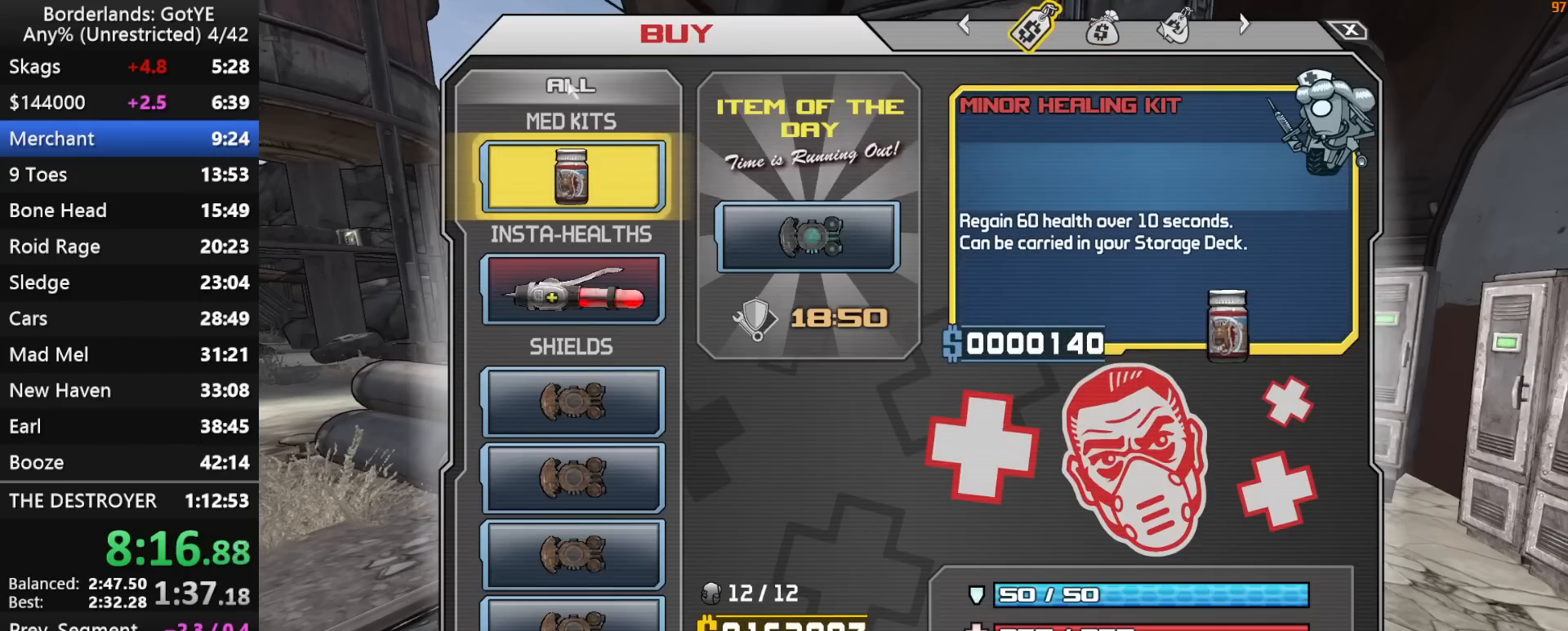
{"keys": ["1"], "mouse_move": "still", "events": [[17, "2", "down"], [117, "2", "up"], [433, "1", "down"]]}
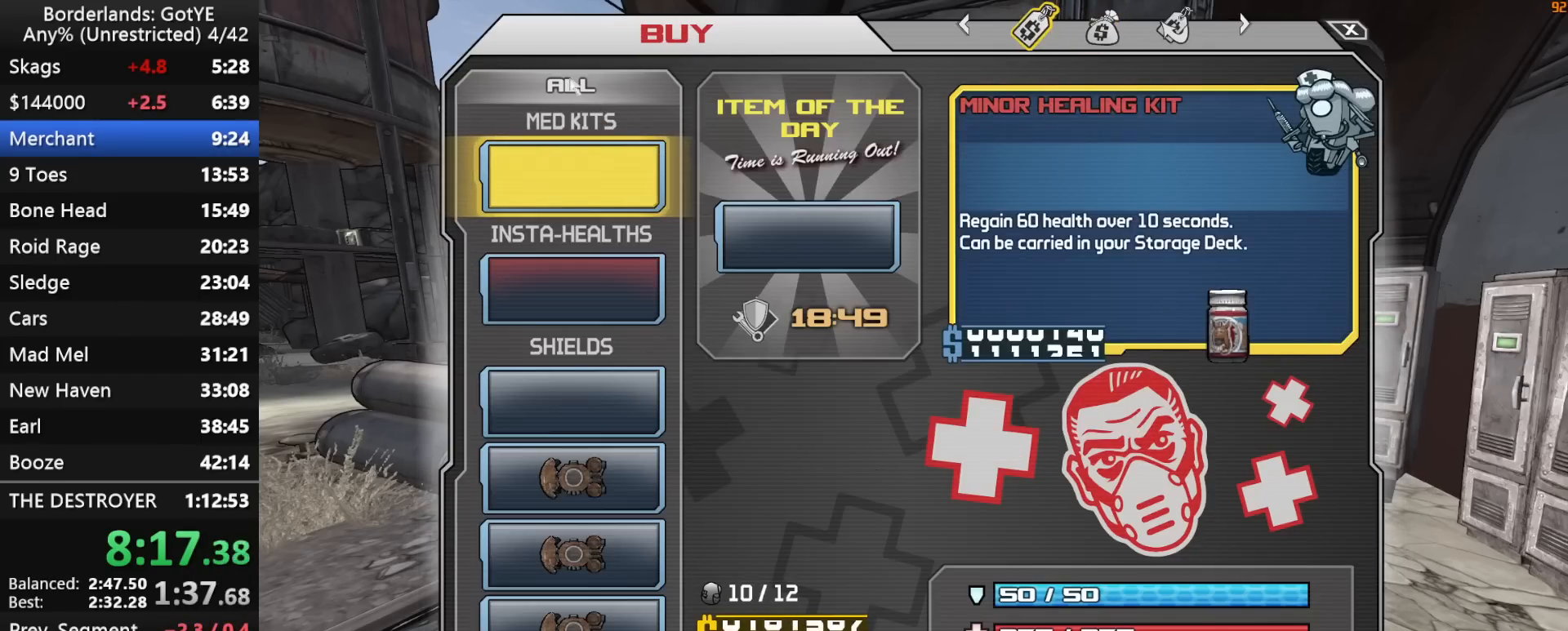
{"keys": [], "mouse_move": "still", "events": [[83, "1", "up"], [400, "2", "down"], [450, "2", "up"]]}
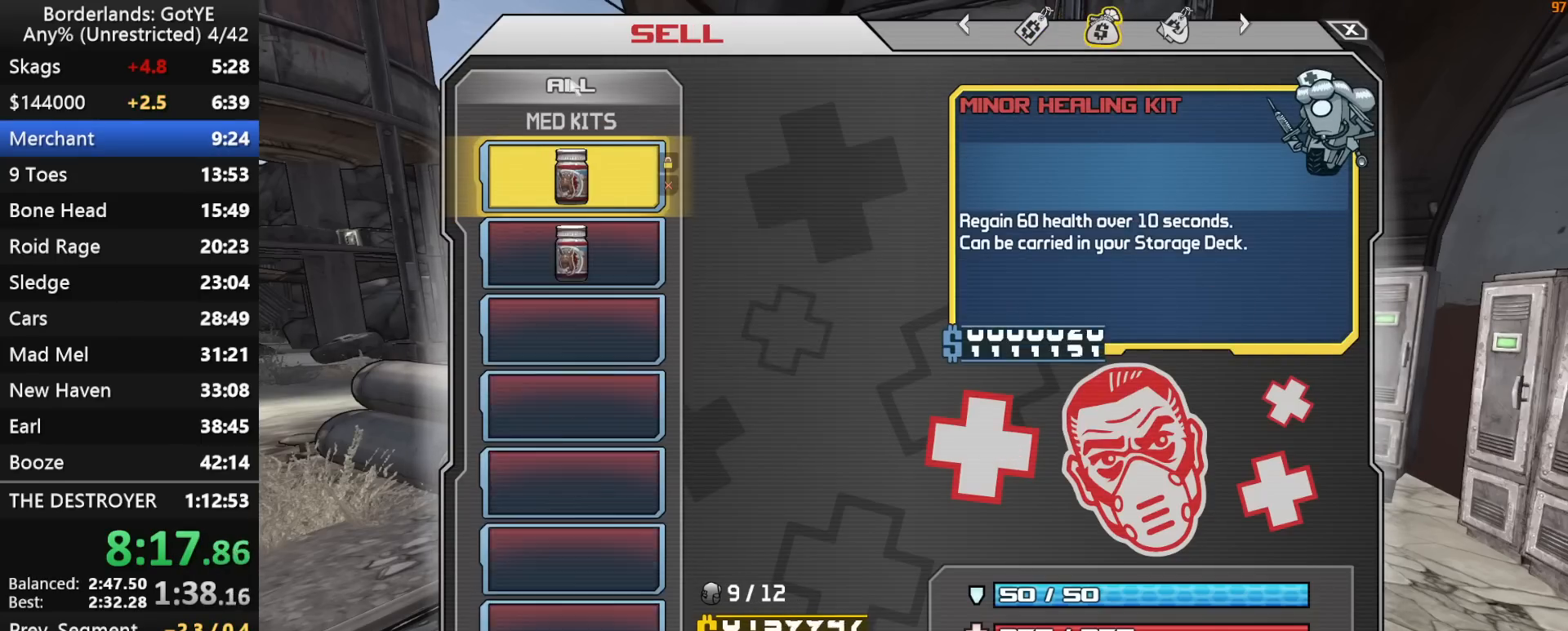
{"keys": [], "mouse_move": "still", "events": [[283, "1", "down"], [417, "1", "up"]]}
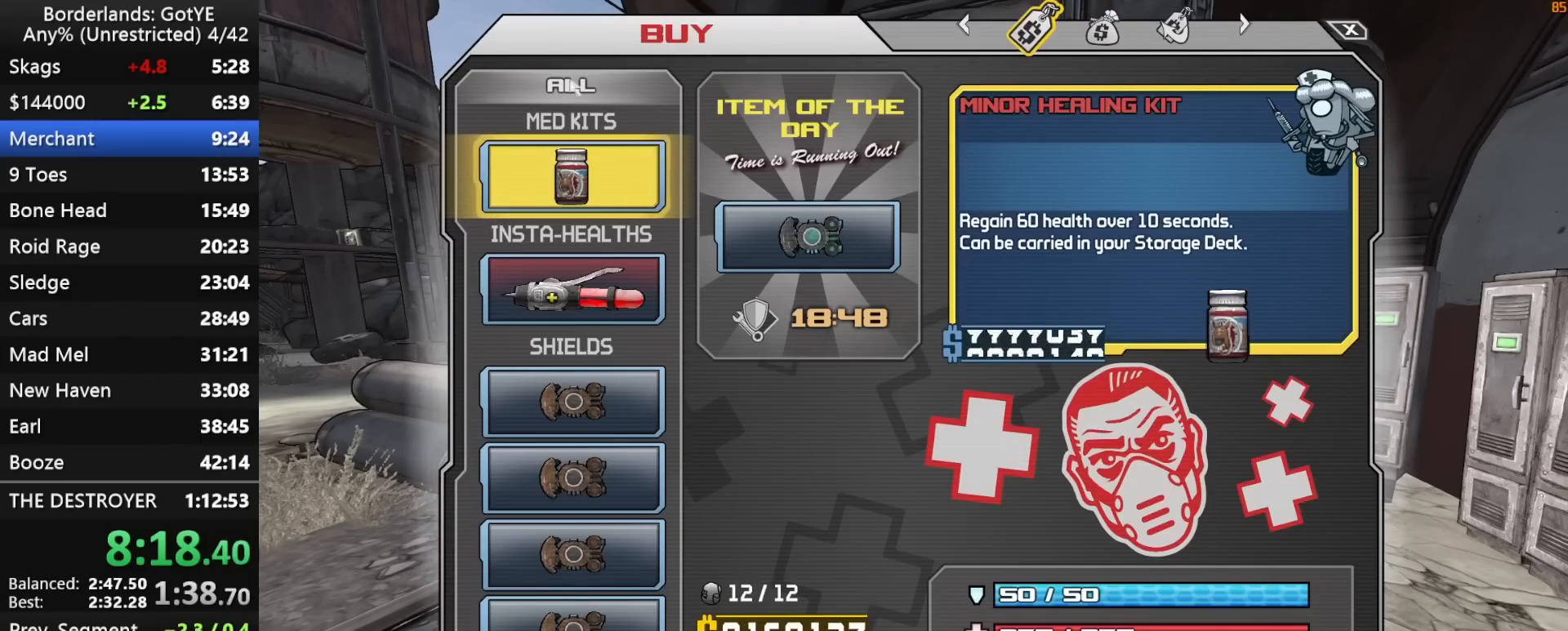
{"keys": [], "mouse_move": "still", "events": [[200, "2", "down"], [250, "2", "up"]]}
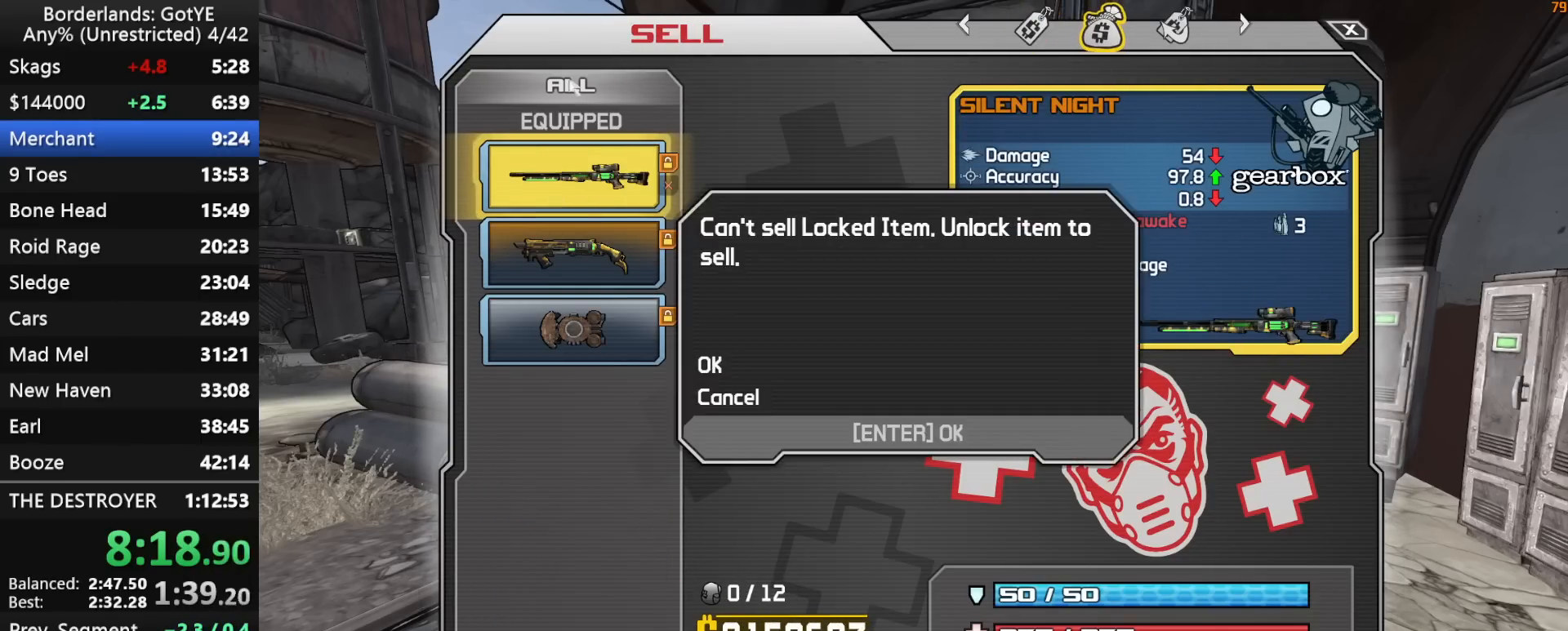
{"keys": [], "mouse_move": "still", "events": [[133, "1", "down"], [217, "1", "up"]]}
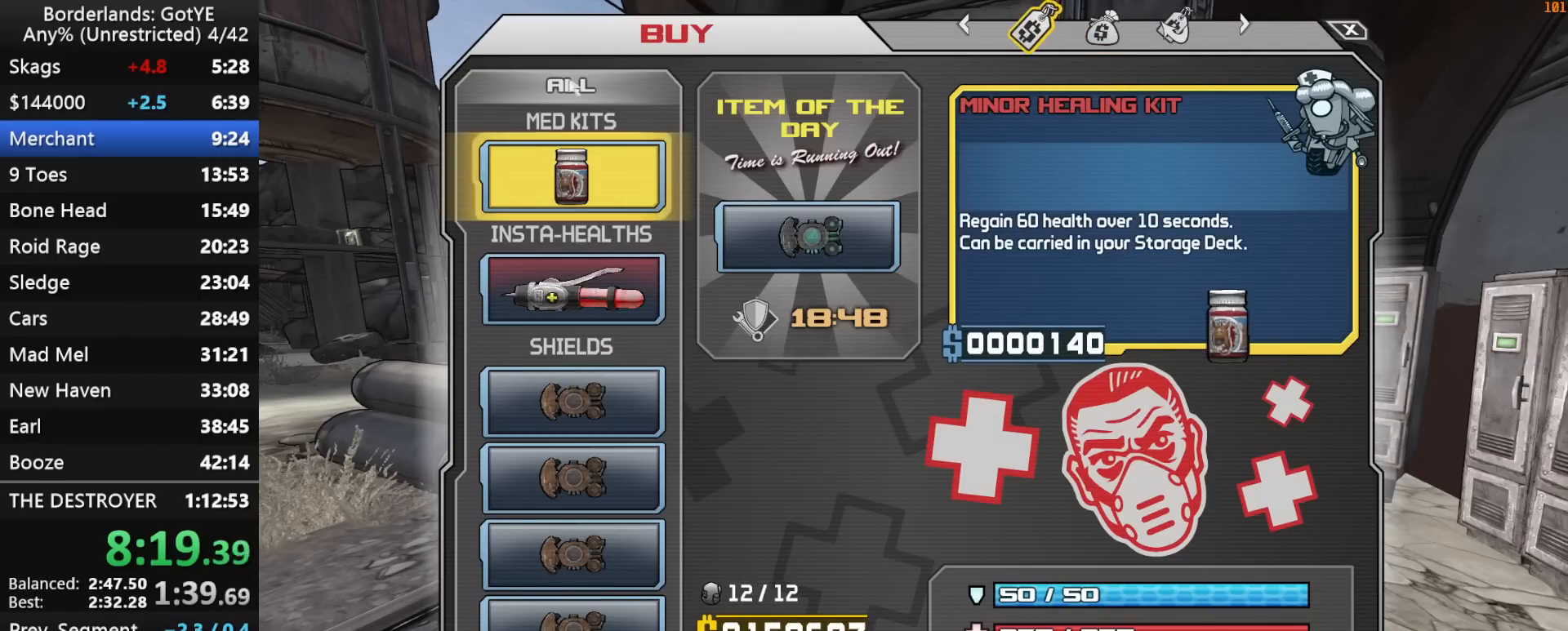
{"keys": ["1"], "mouse_move": "still", "events": [[50, "2", "down"], [100, "2", "up"], [417, "1", "down"]]}
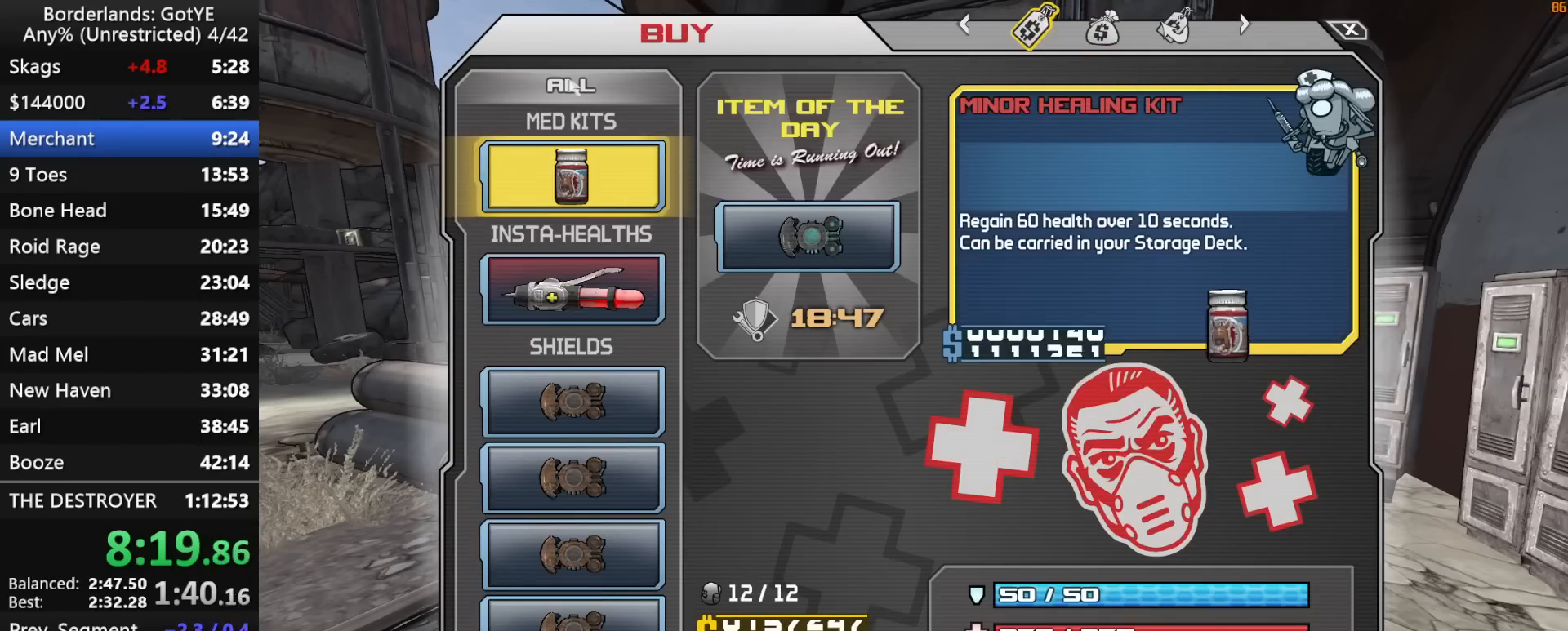
{"keys": [], "mouse_move": "still", "events": [[67, "1", "up"], [350, "2", "down"], [433, "2", "up"]]}
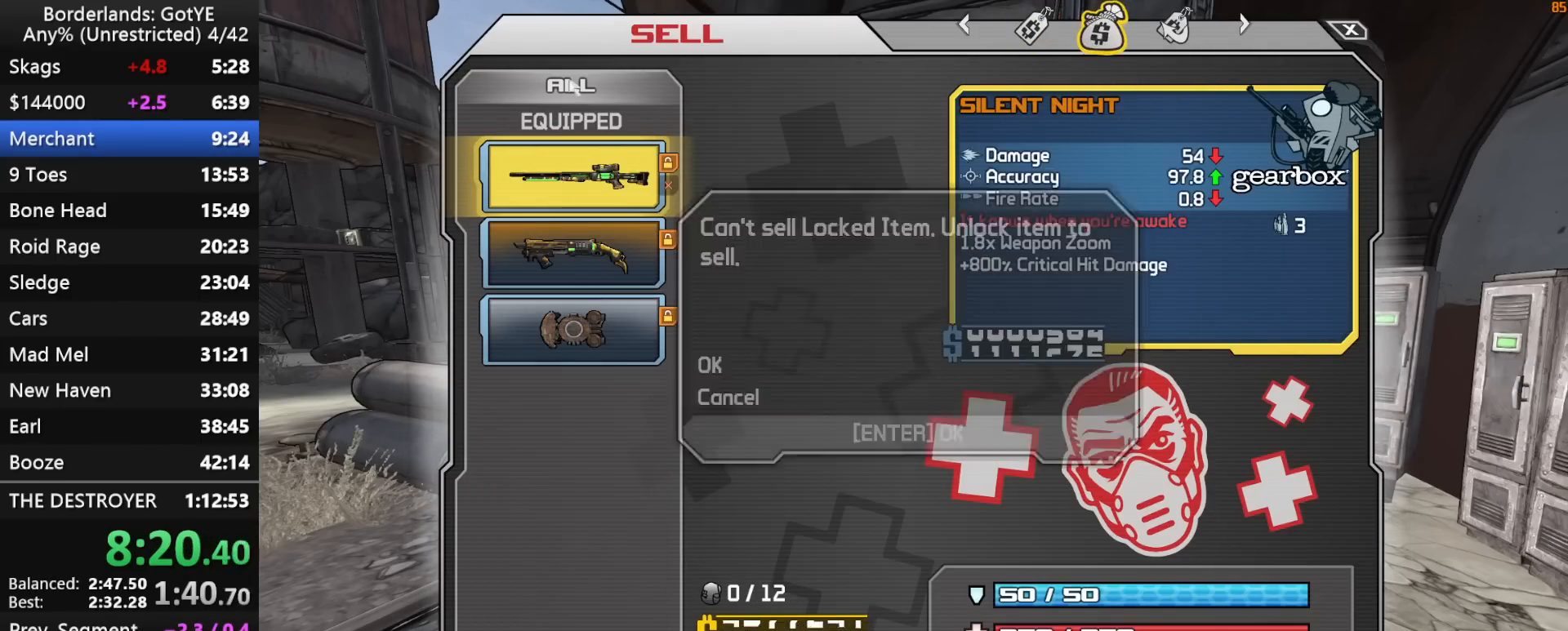
{"keys": [], "mouse_move": "still", "events": [[217, "1", "down"], [317, "1", "up"]]}
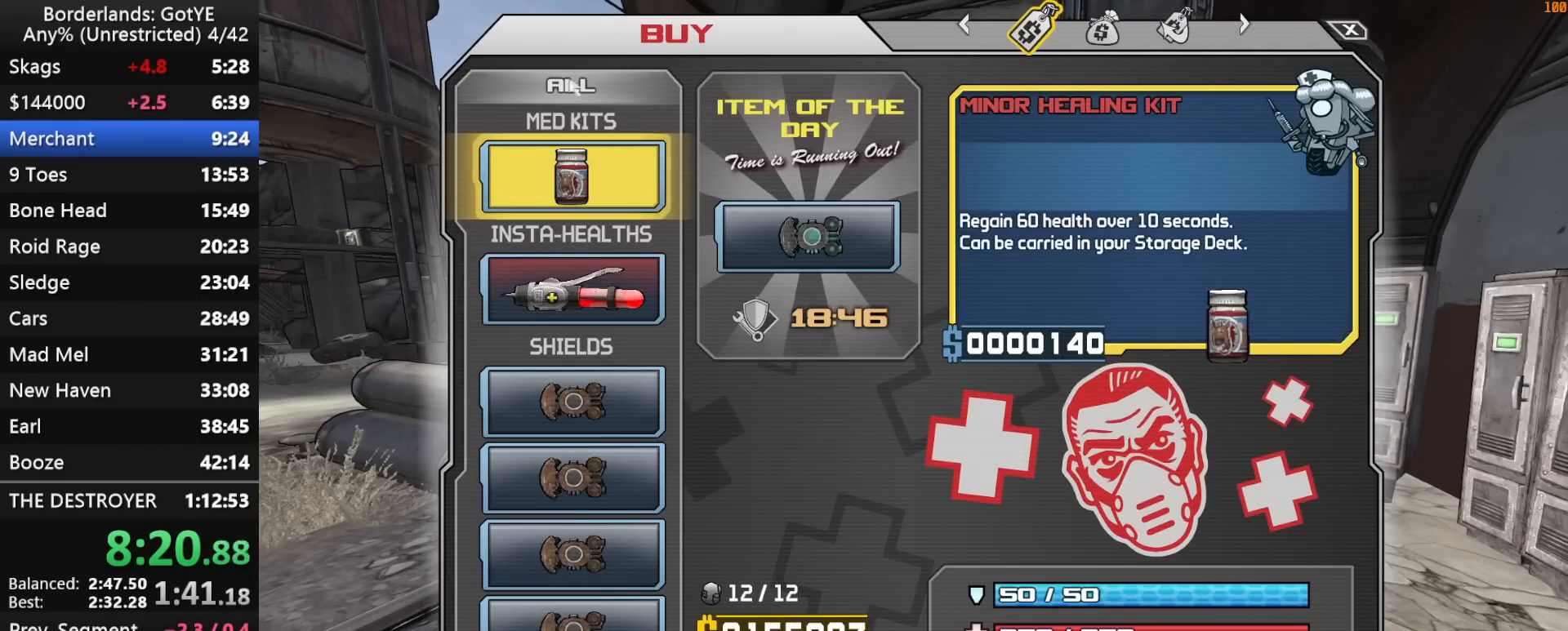
{"keys": [], "mouse_move": "still", "events": [[283, "2", "down"], [333, "2", "up"]]}
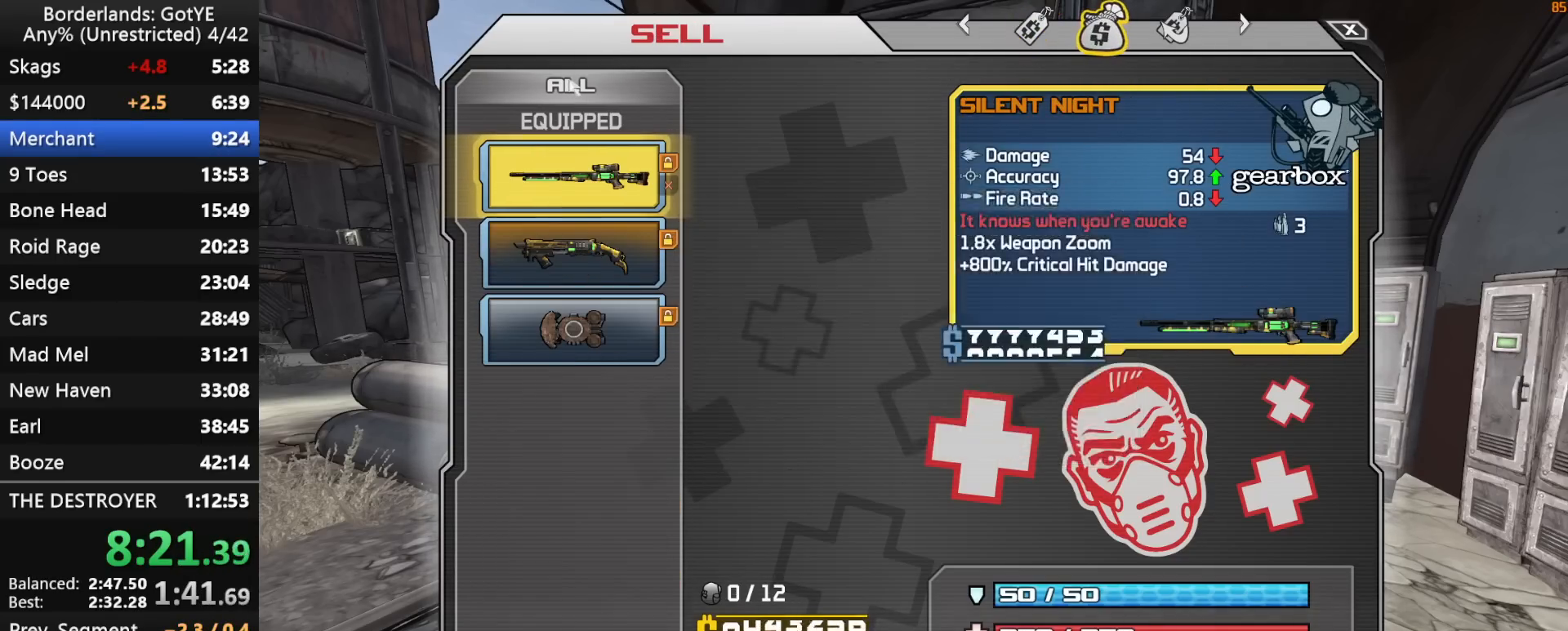
{"keys": [], "mouse_move": "left", "events": [[150, "escape", "down"], [200, "escape", "up"], [300, "up", "down"], [350, "up", "up"]]}
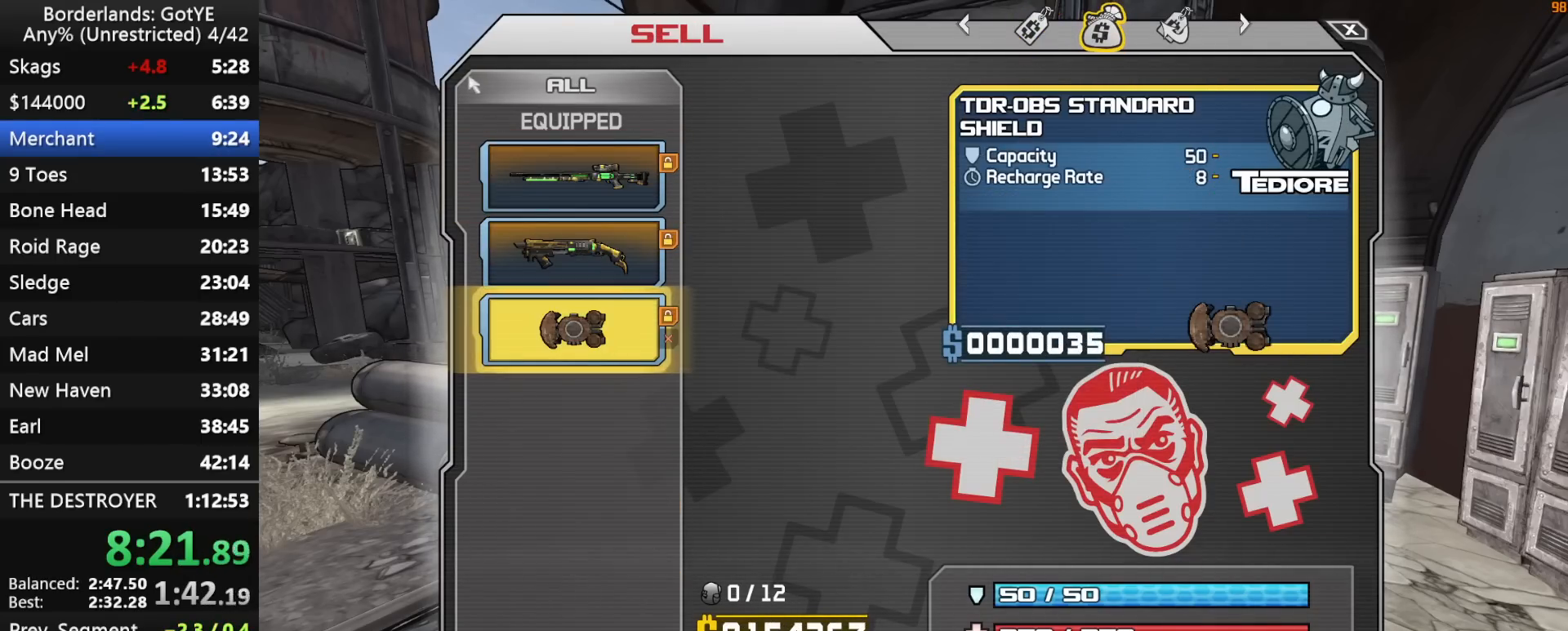
{"keys": [], "mouse_move": "up", "events": [[133, "escape", "down"], [167, "escape", "up"]]}
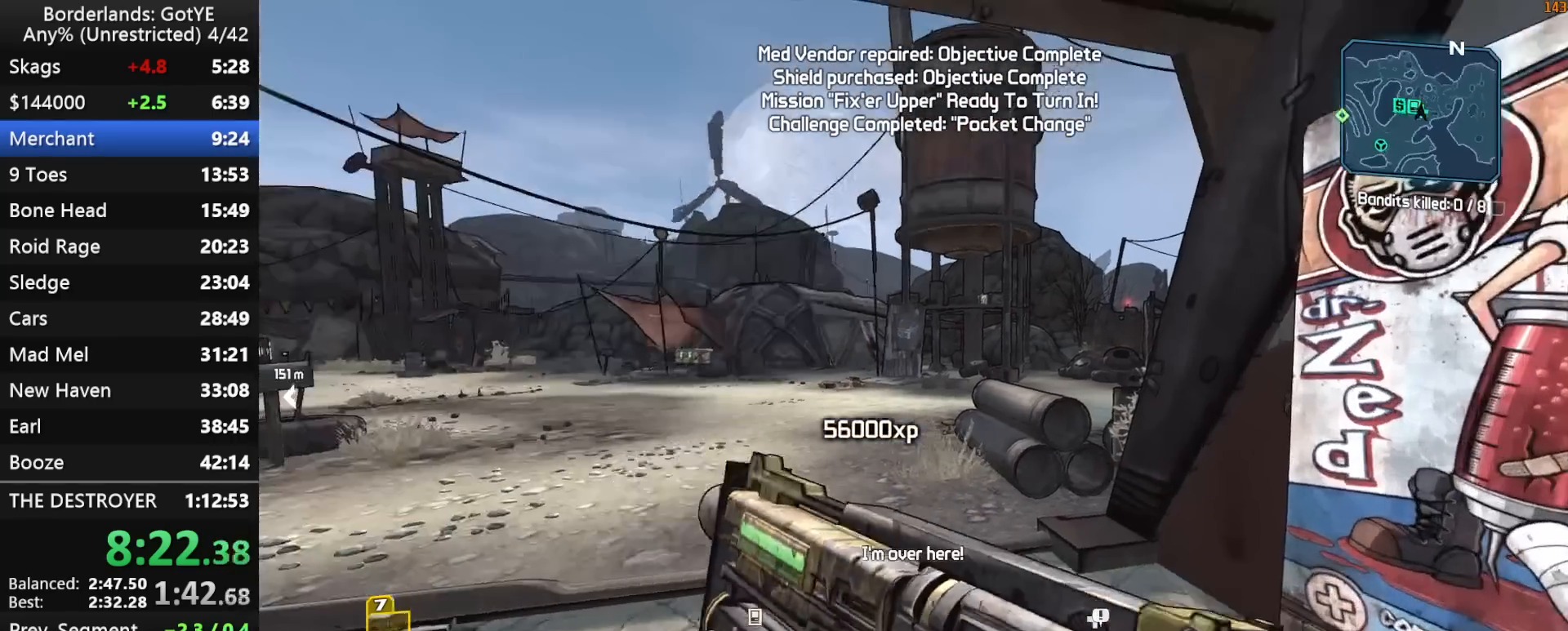
{"keys": [], "mouse_move": "right", "events": []}
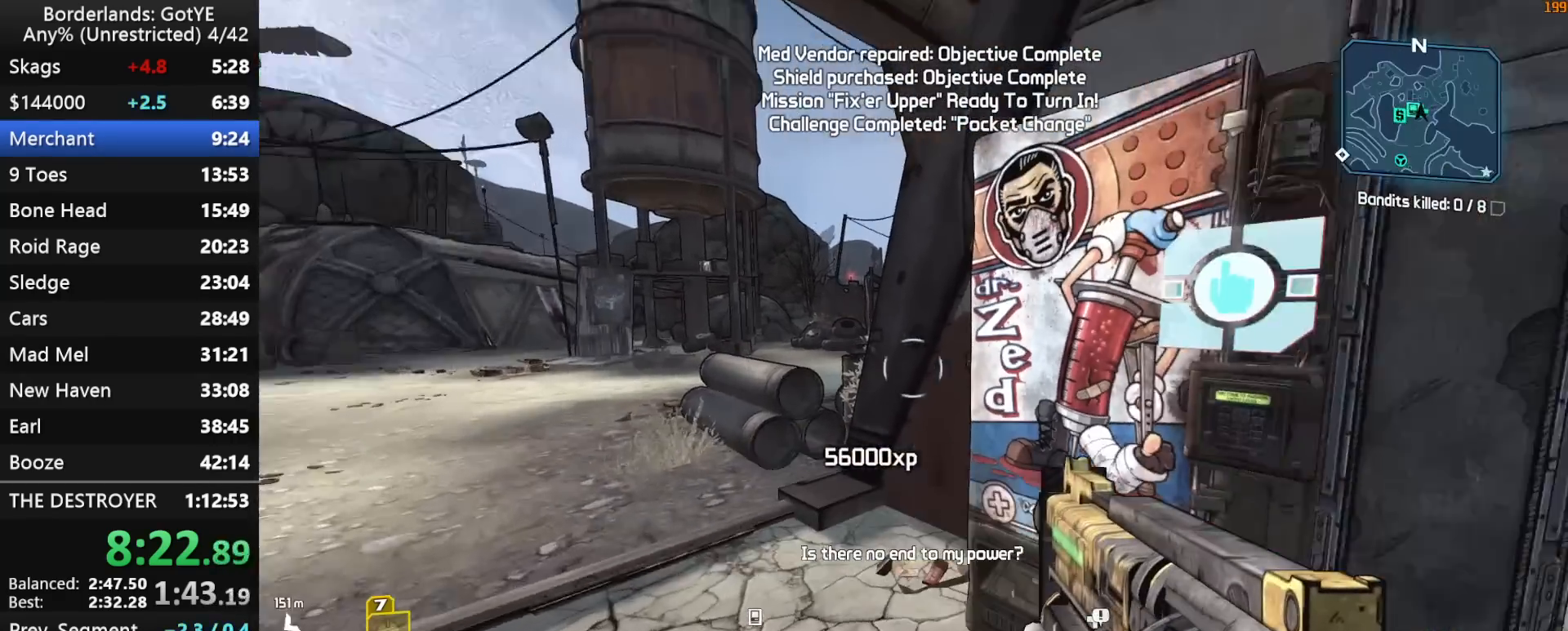
{"keys": [], "mouse_move": "left", "events": []}
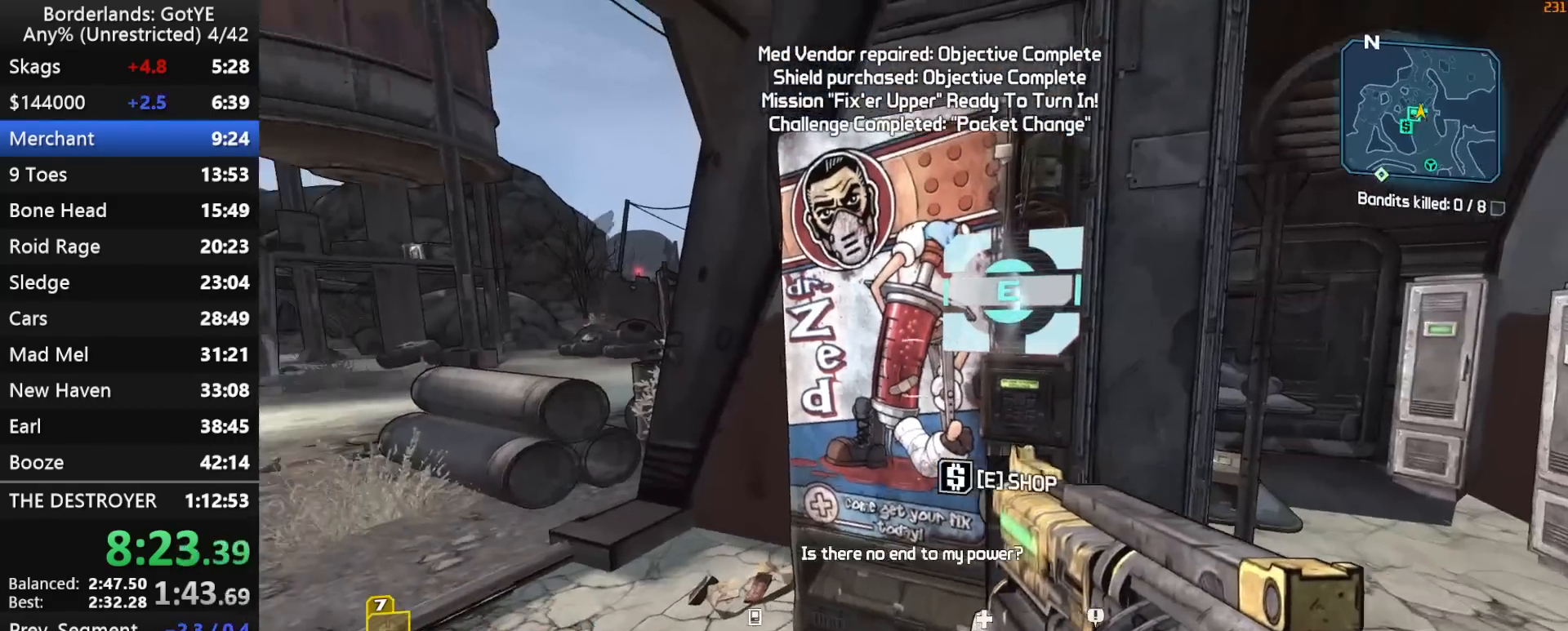
{"keys": [], "mouse_move": "still", "events": [[217, "x", "down"], [400, "x", "up"]]}
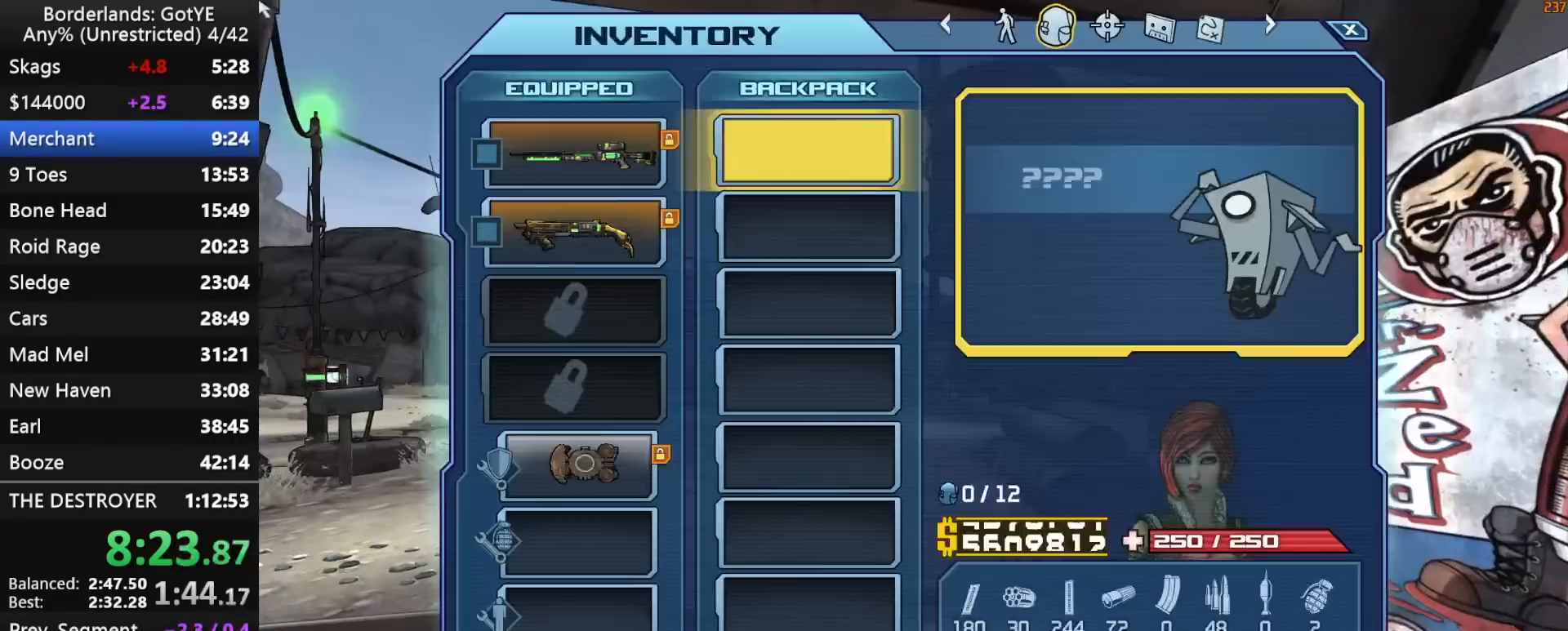
{"keys": [], "mouse_move": "still", "events": []}
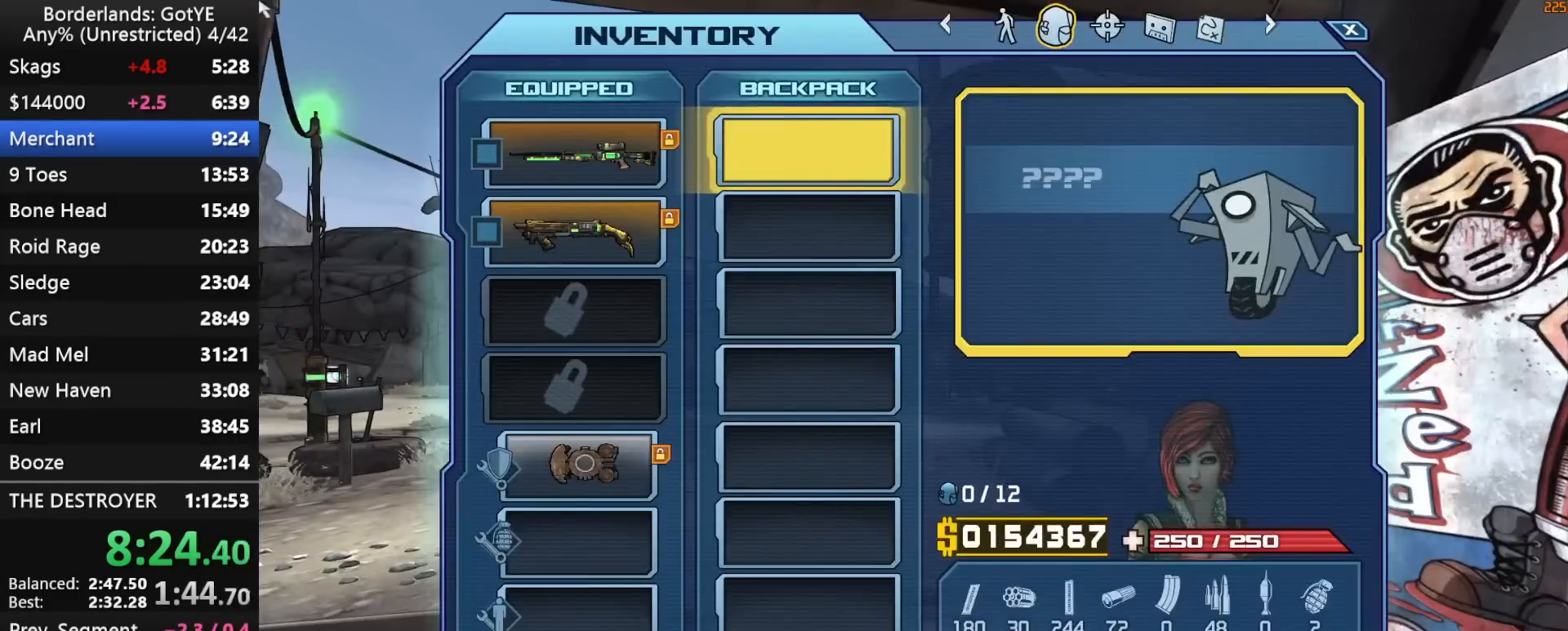
{"keys": [], "mouse_move": "right", "events": [[17, "escape", "down"], [67, "escape", "up"], [200, "d", "down"], [350, "d", "up"]]}
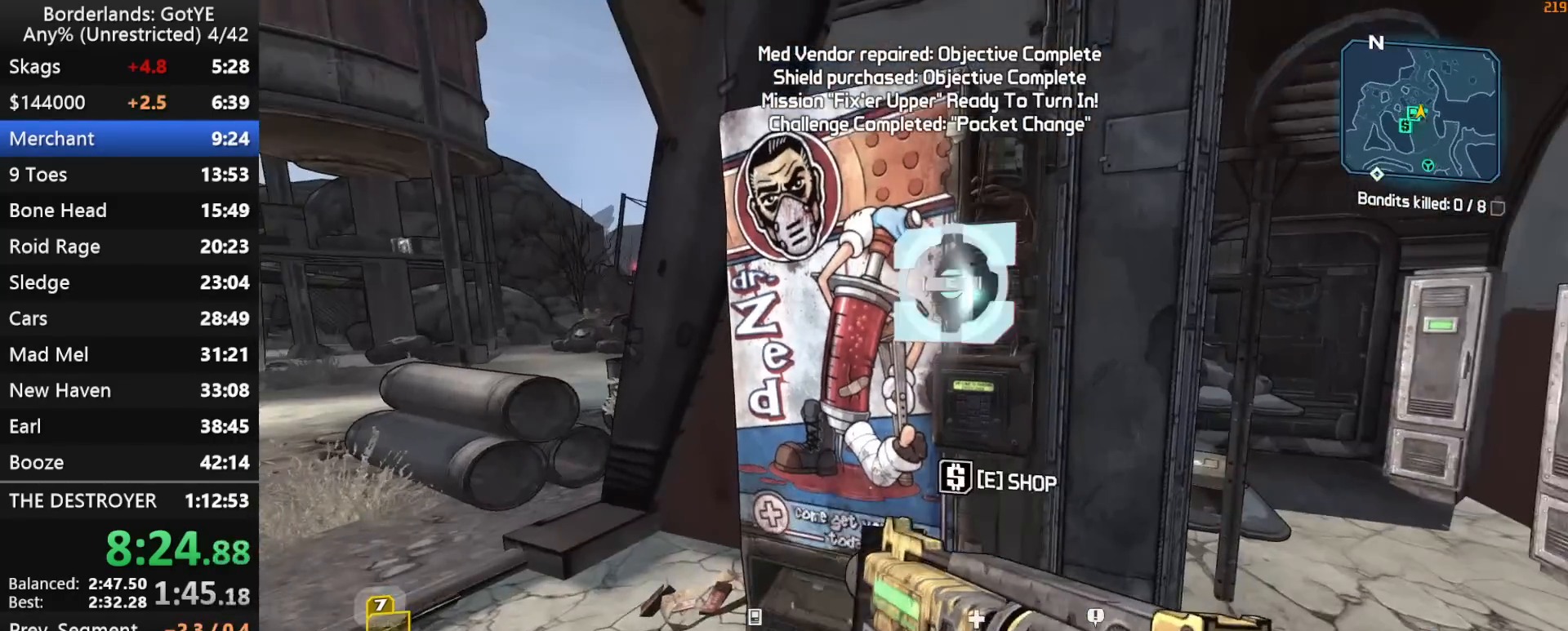
{"keys": [], "mouse_move": "still", "events": [[33, "e", "down"], [83, "e", "up"]]}